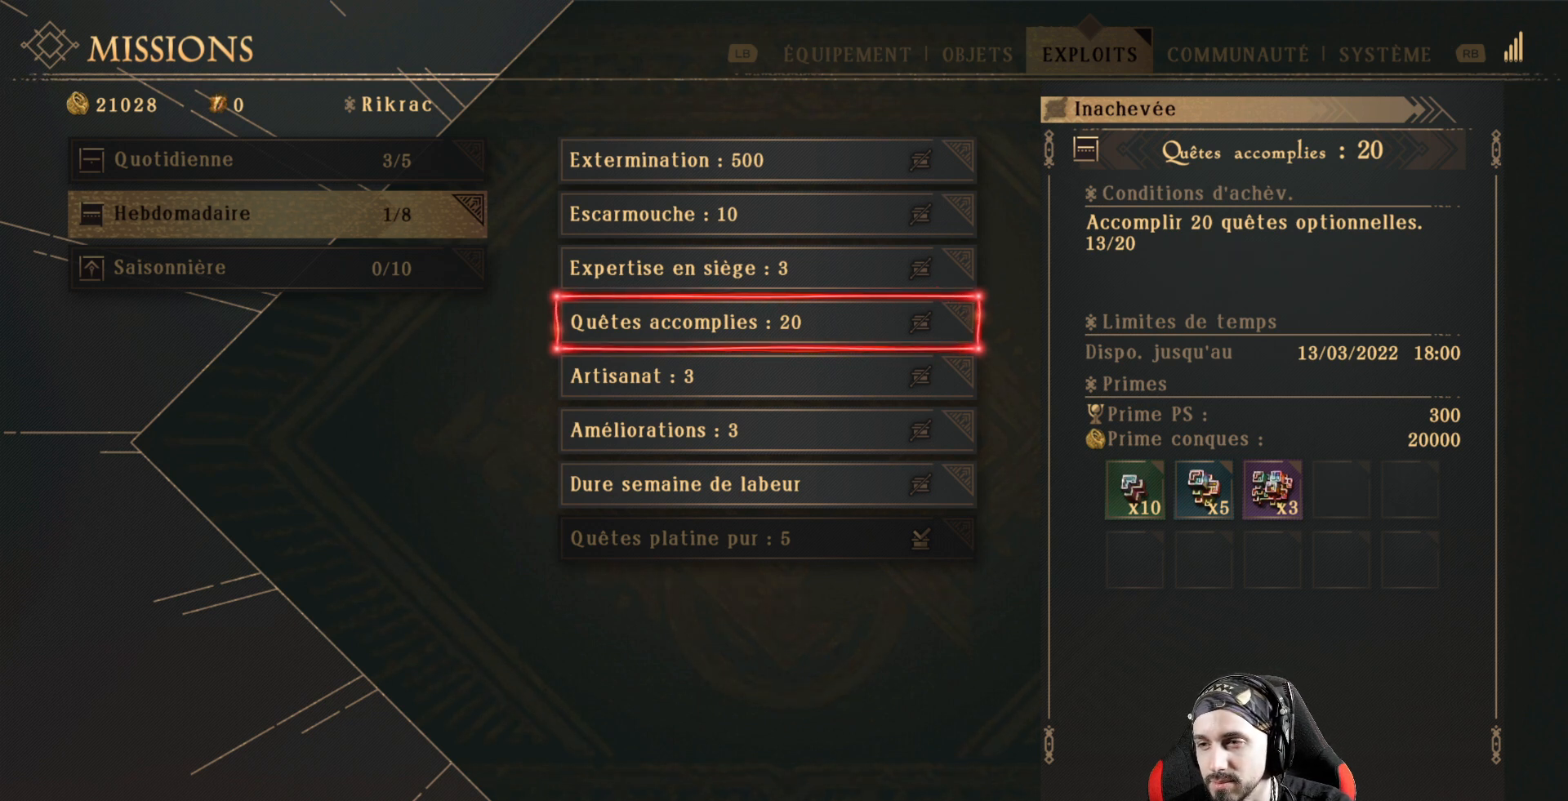
Gameplay with a controller (Xbox layout); each line is a JSON object with the inputs held at the frame after it. "events" lists button and stick changes between this image and that frame as [ms after this image, input, new state], when the widget could be followed in between. Not read: R3.
{"buttons": [], "left_stick": "center", "right_stick": "center", "events": [[267, "DPAD_DOWN", "down"], [367, "DPAD_DOWN", "up"]]}
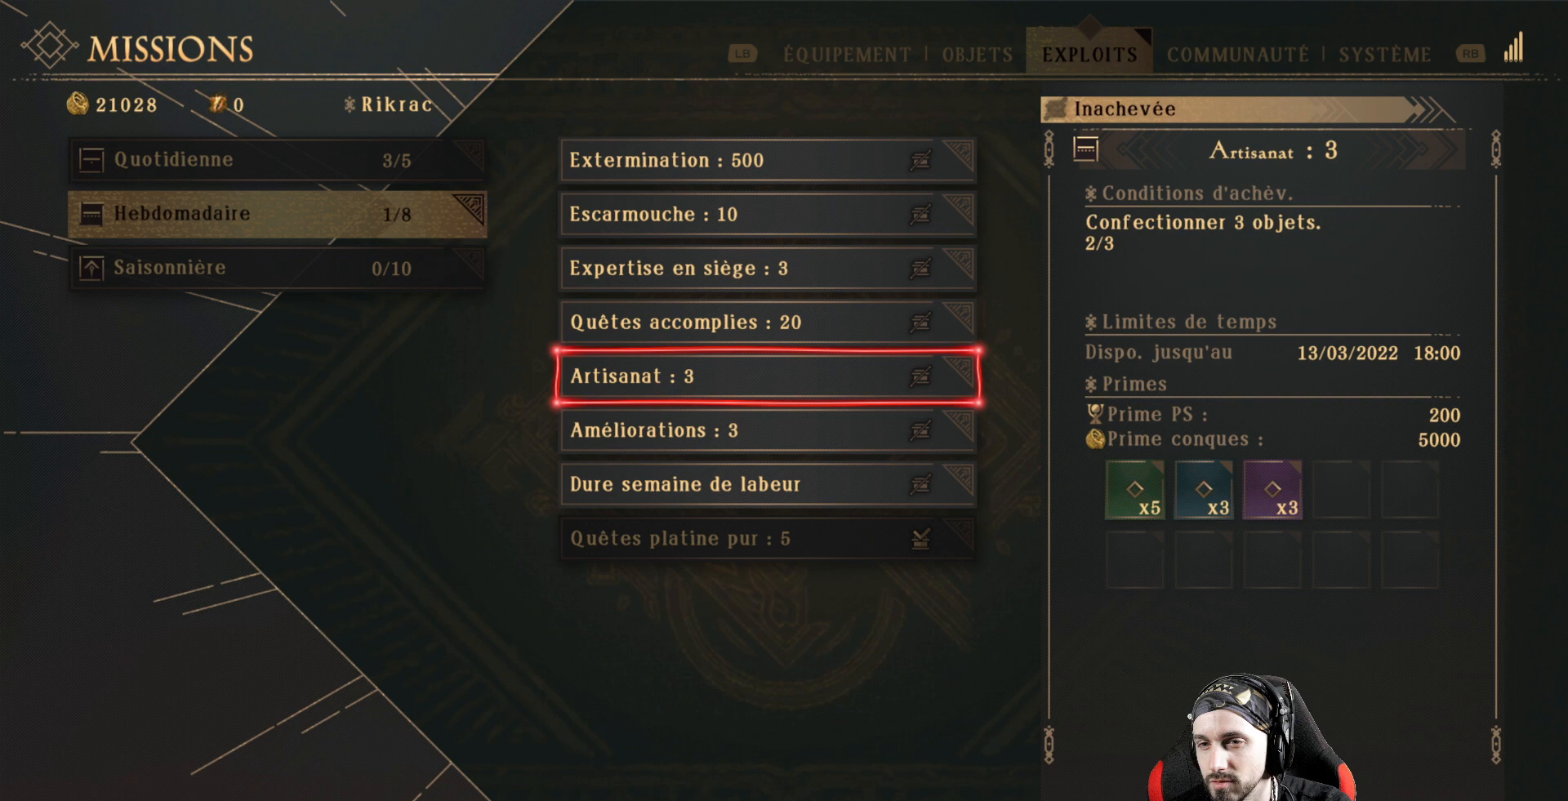
{"buttons": [], "left_stick": "center", "right_stick": "center", "events": []}
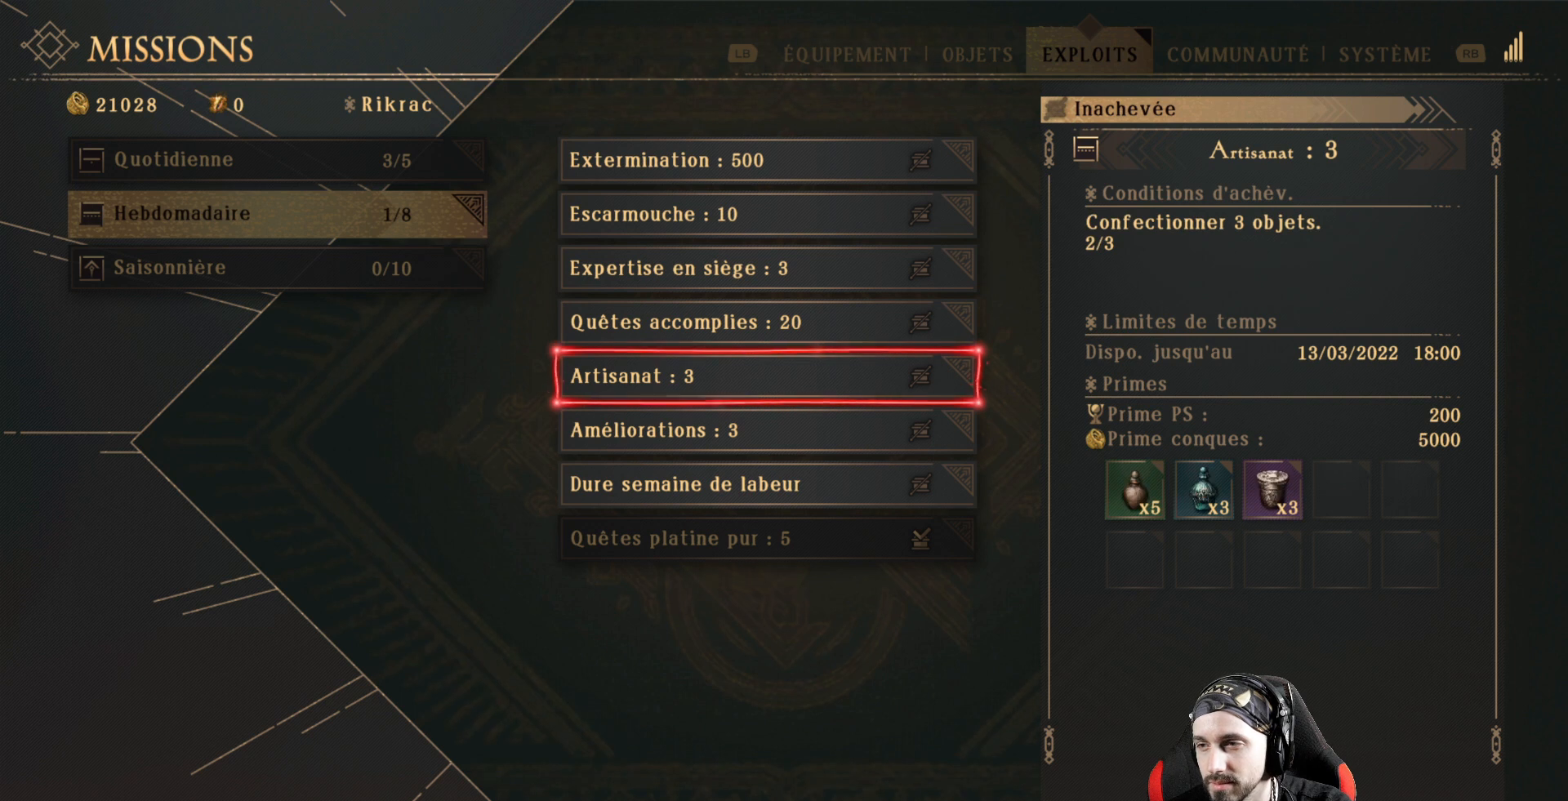
{"buttons": [], "left_stick": "center", "right_stick": "center", "events": [[400, "DPAD_UP", "down"], [500, "DPAD_UP", "up"]]}
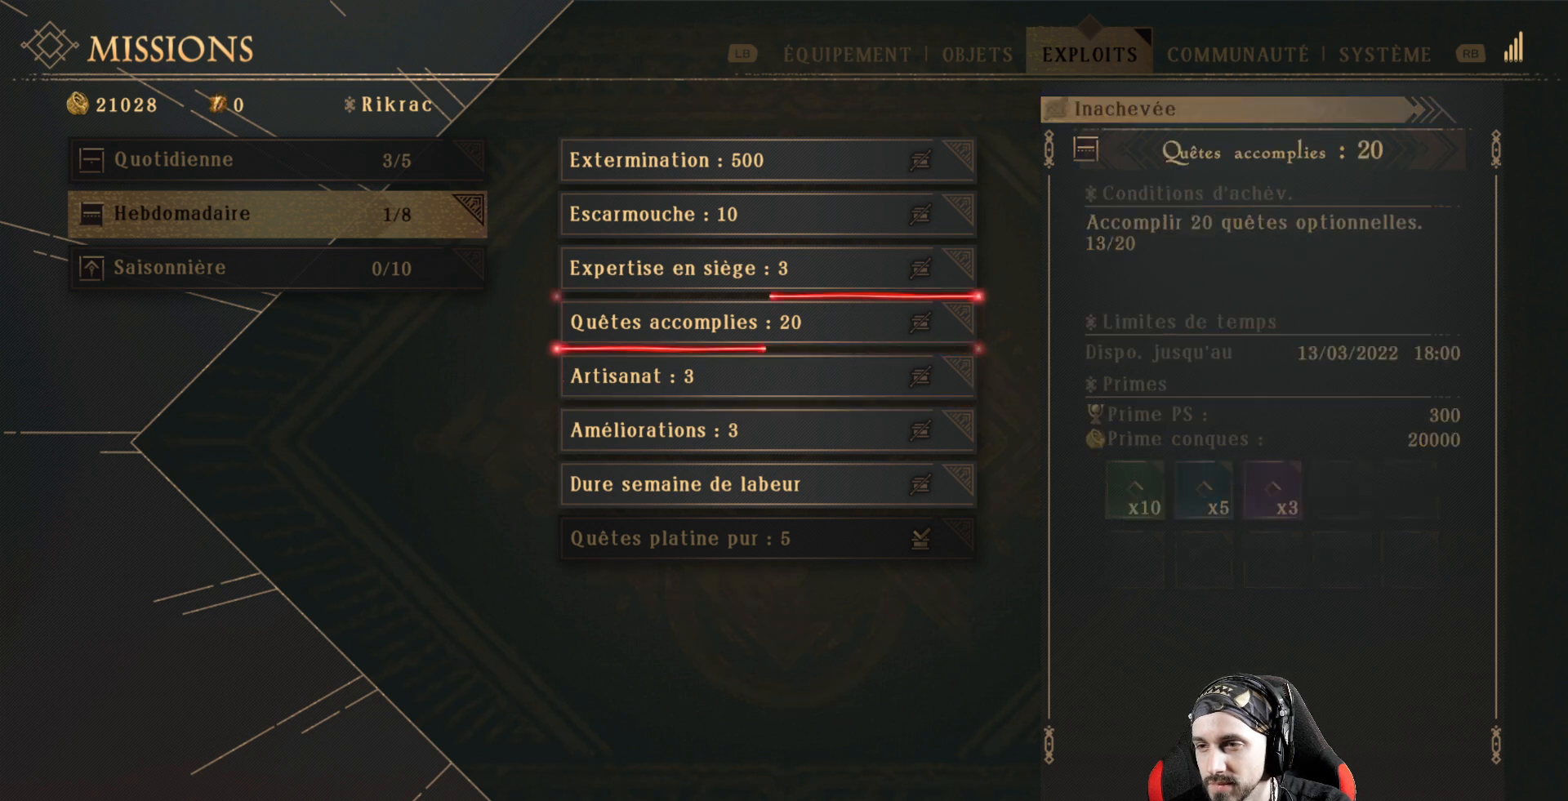
{"buttons": ["DPAD_DOWN"], "left_stick": "center", "right_stick": "center", "events": [[500, "DPAD_DOWN", "down"]]}
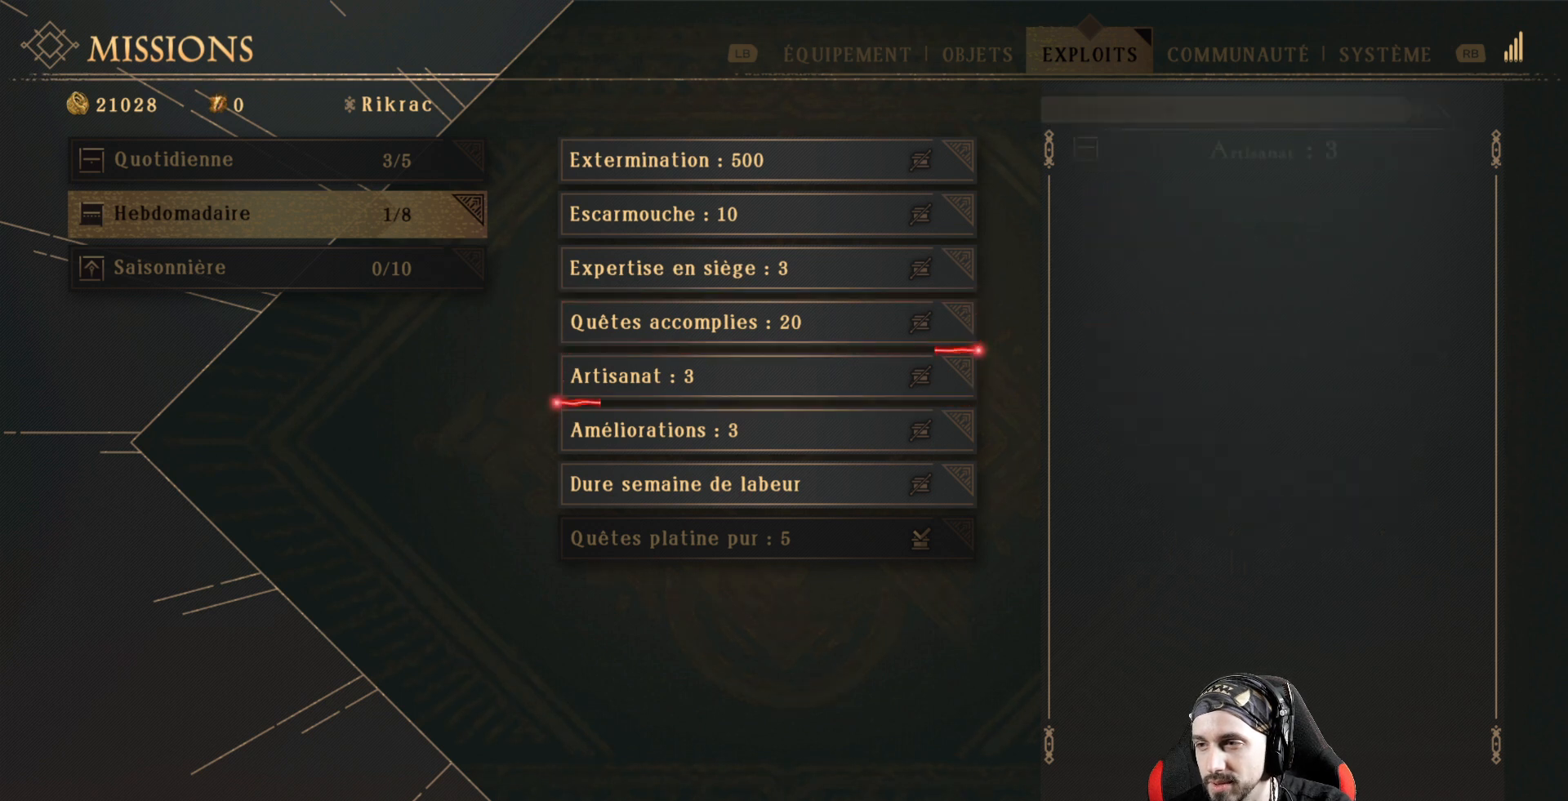
{"buttons": [], "left_stick": "center", "right_stick": "center", "events": [[133, "DPAD_DOWN", "up"]]}